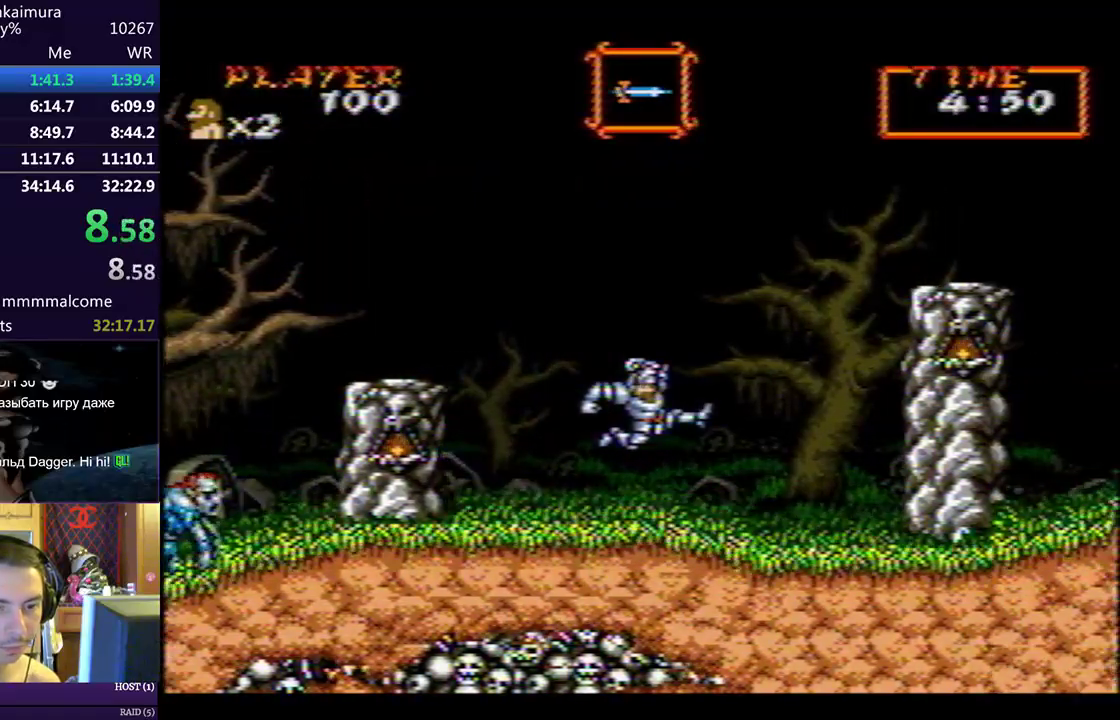
Gameplay with a controller (PlayStation layout); each line is a JSON object with the inputs held at the frame after it. "events" lists button and stick changes between this image and that frame as [ms after this image, input, new state], when the widget could be followed in between. Not read: L2 R2 right_stick.
{"buttons": ["DPAD_RIGHT"], "left_stick": "center", "events": [[200, "CIRCLE", "down"], [217, "CIRCLE", "up"], [367, "DPAD_DOWN", "up"]]}
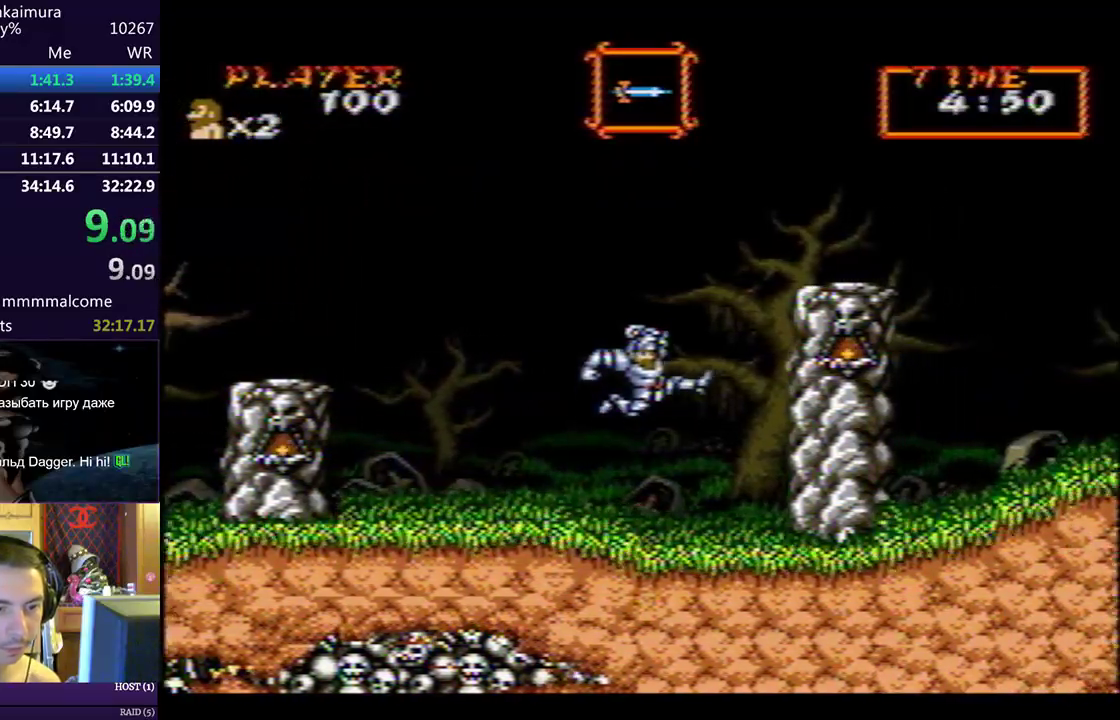
{"buttons": ["DPAD_RIGHT"], "left_stick": "center", "events": [[117, "CIRCLE", "down"], [133, "CIRCLE", "up"]]}
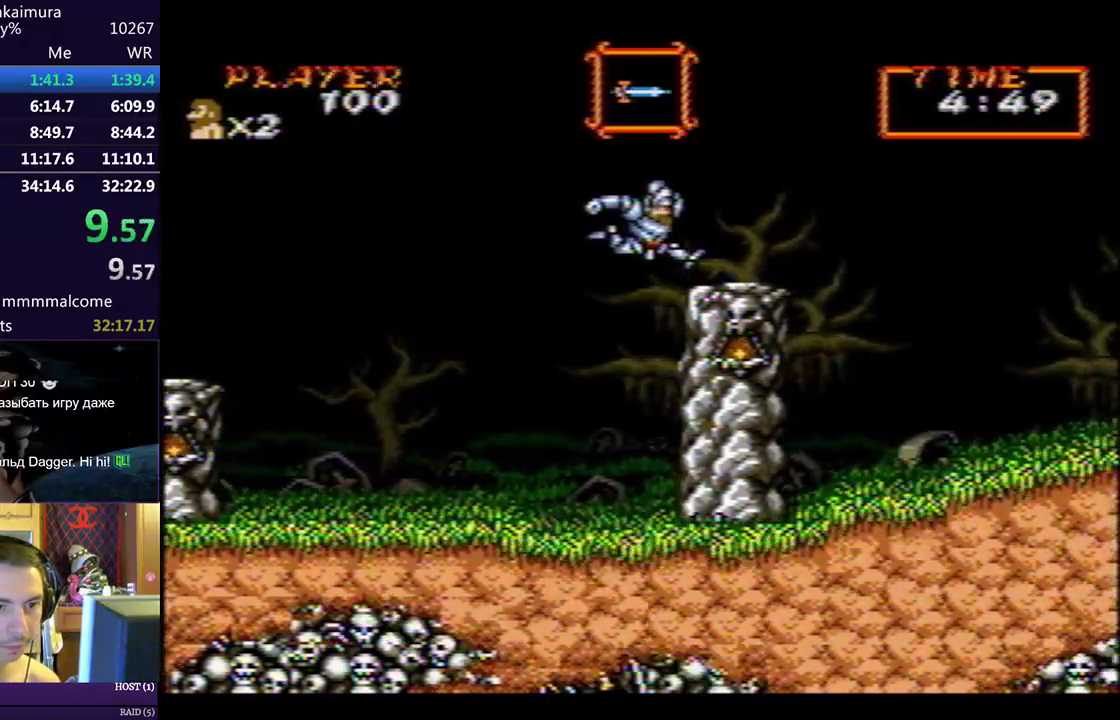
{"buttons": ["DPAD_RIGHT"], "left_stick": "center", "events": [[183, "CIRCLE", "down"], [200, "CIRCLE", "up"]]}
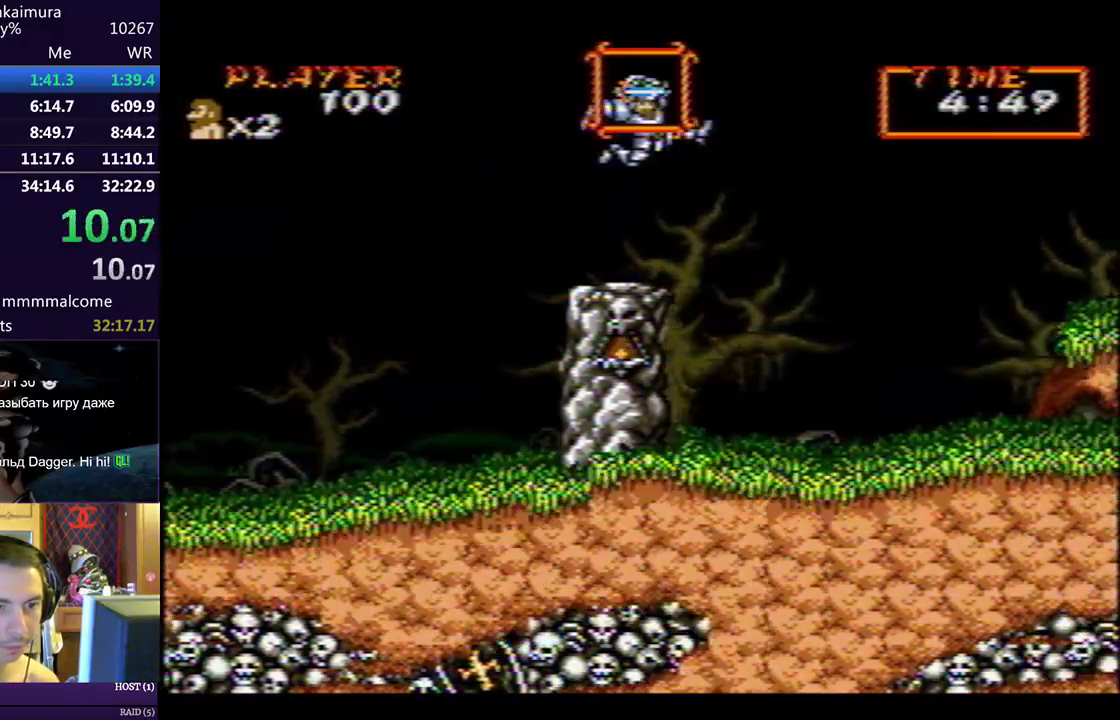
{"buttons": ["SQUARE", "DPAD_RIGHT"], "left_stick": "center", "events": [[500, "SQUARE", "down"]]}
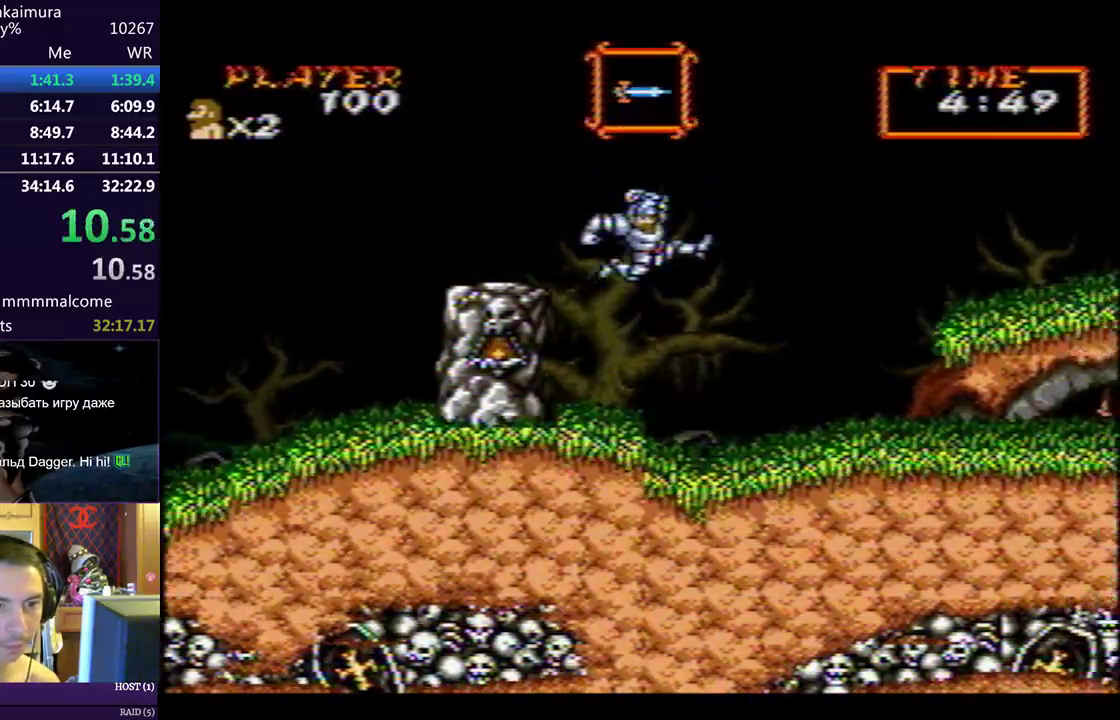
{"buttons": ["DPAD_RIGHT"], "left_stick": "center", "events": [[50, "SQUARE", "up"], [317, "CIRCLE", "down"], [383, "CIRCLE", "up"]]}
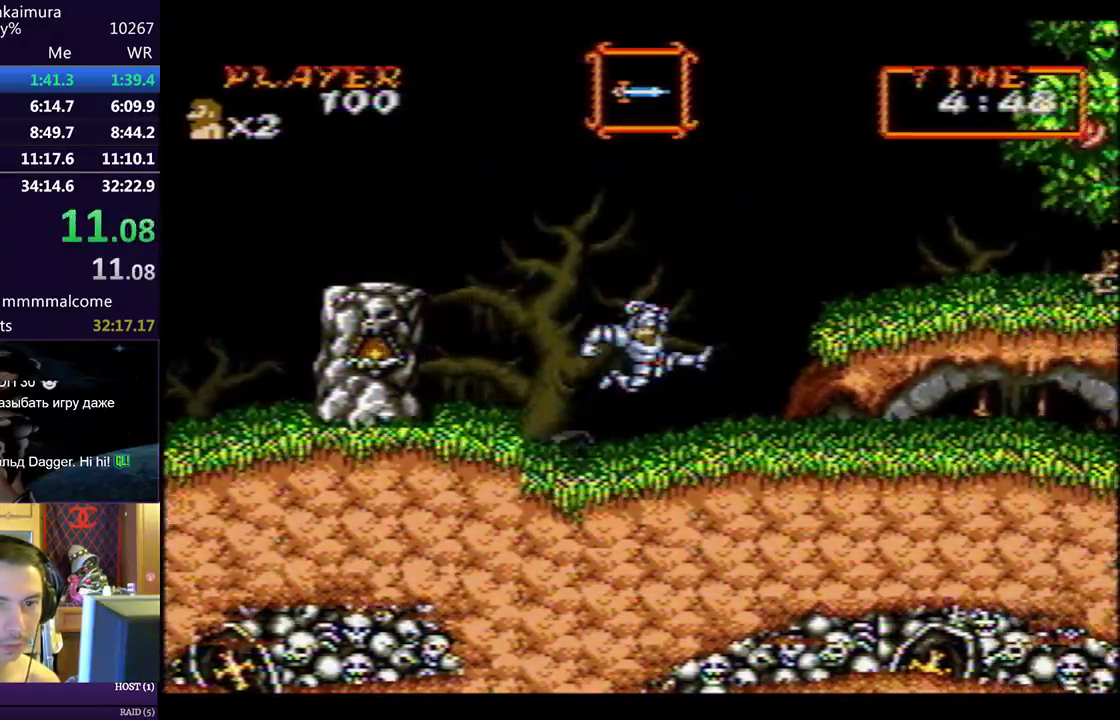
{"buttons": ["DPAD_RIGHT"], "left_stick": "center", "events": [[67, "SQUARE", "down"], [150, "SQUARE", "up"], [233, "SQUARE", "down"], [300, "SQUARE", "up"]]}
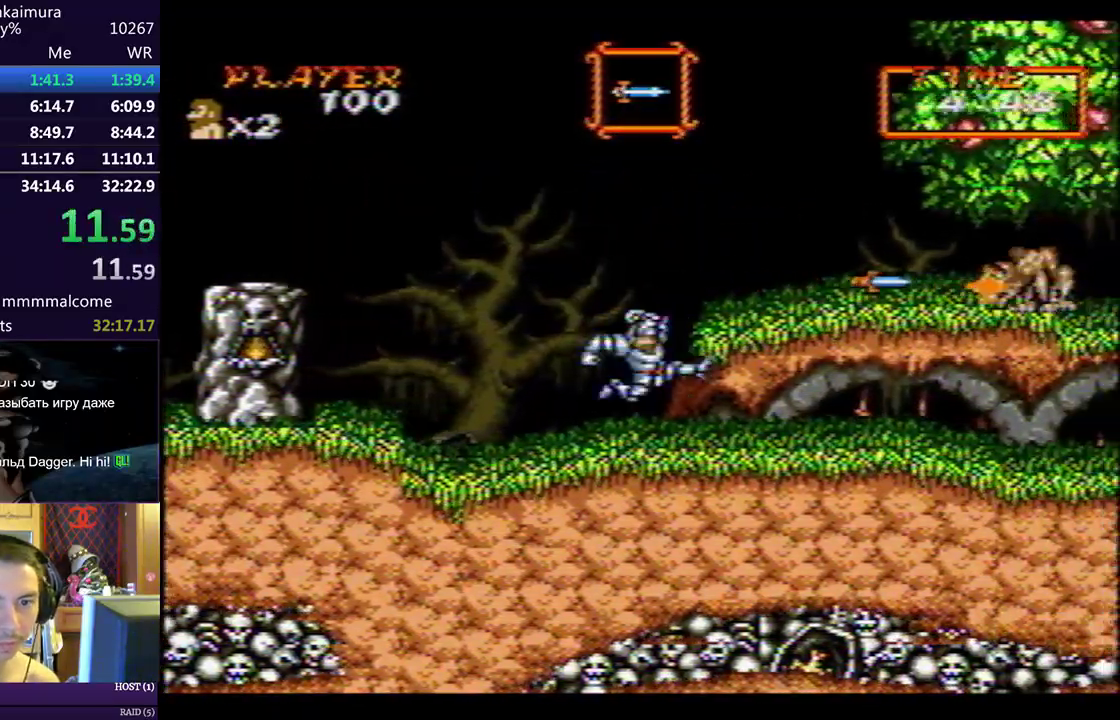
{"buttons": ["DPAD_RIGHT"], "left_stick": "center", "events": []}
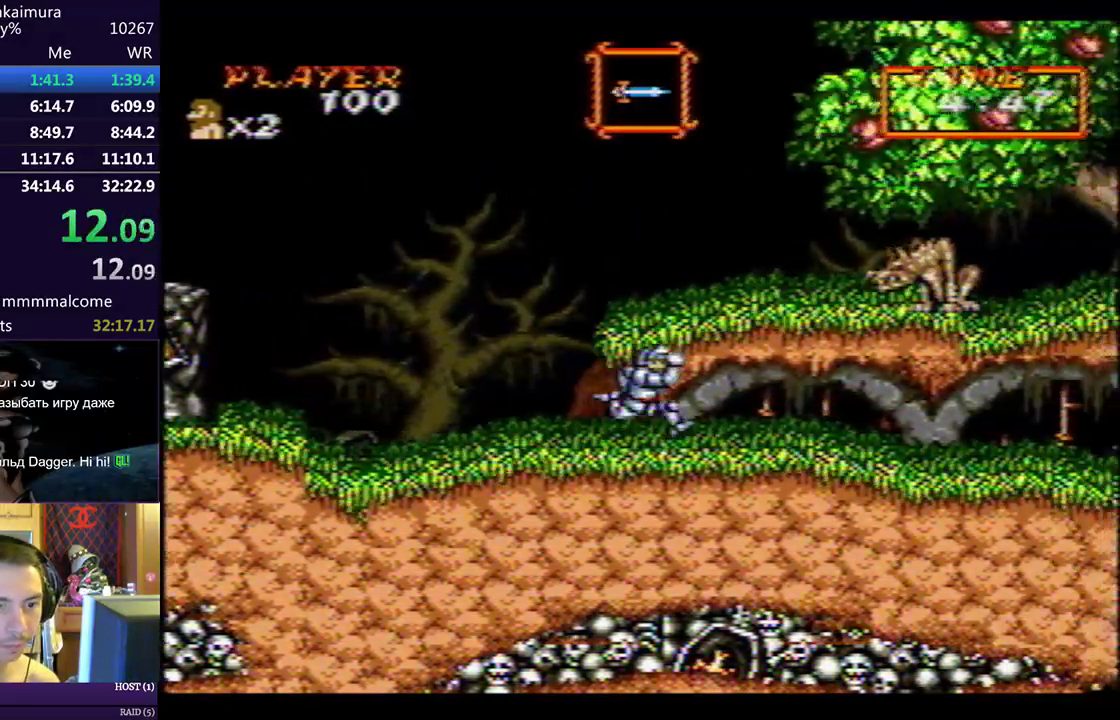
{"buttons": ["DPAD_RIGHT"], "left_stick": "center", "events": [[117, "CIRCLE", "down"], [183, "CIRCLE", "up"]]}
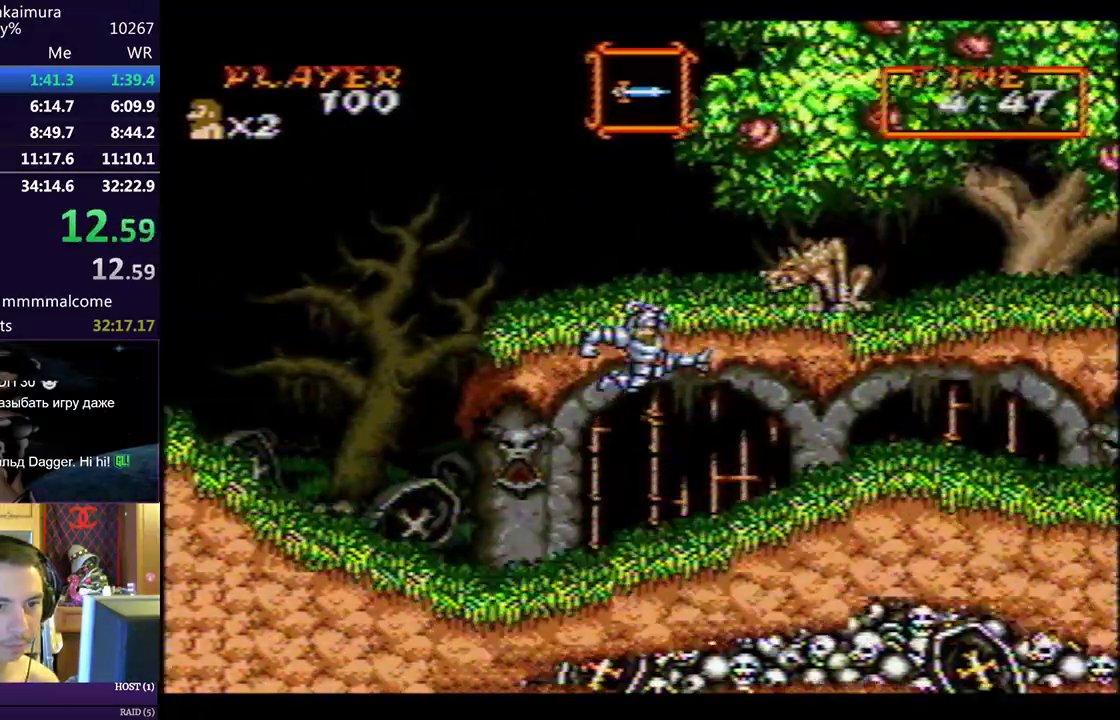
{"buttons": ["DPAD_RIGHT"], "left_stick": "center", "events": [[67, "SQUARE", "down"], [133, "SQUARE", "up"]]}
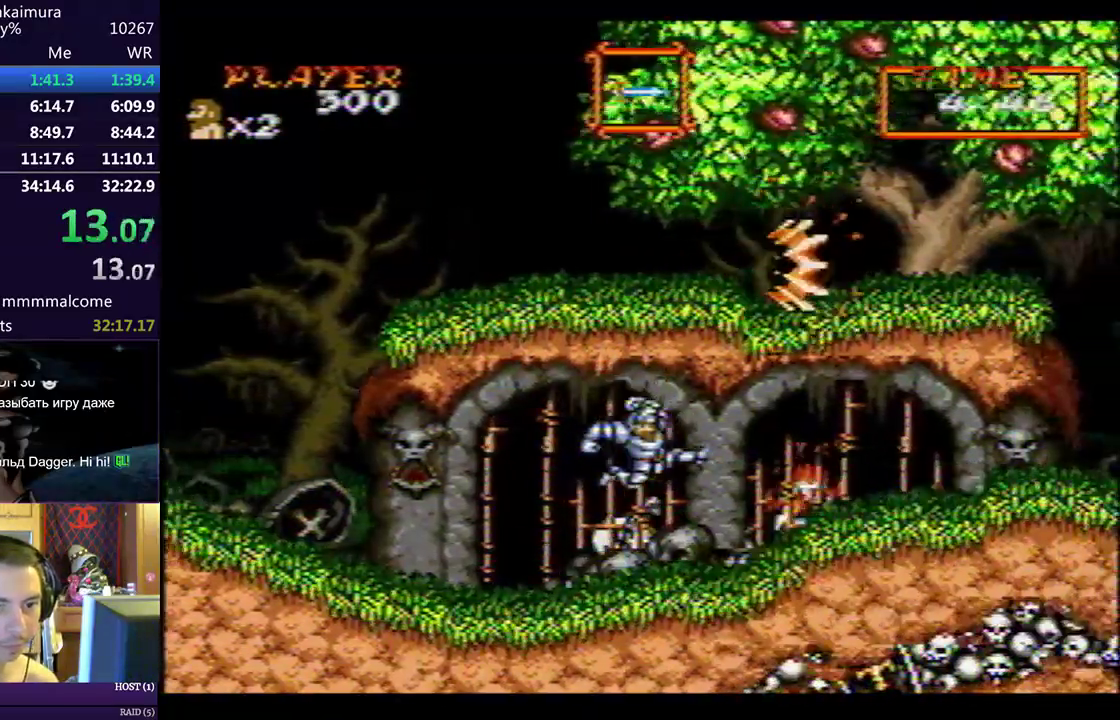
{"buttons": ["DPAD_RIGHT"], "left_stick": "center", "events": [[233, "CIRCLE", "down"], [300, "CIRCLE", "up"]]}
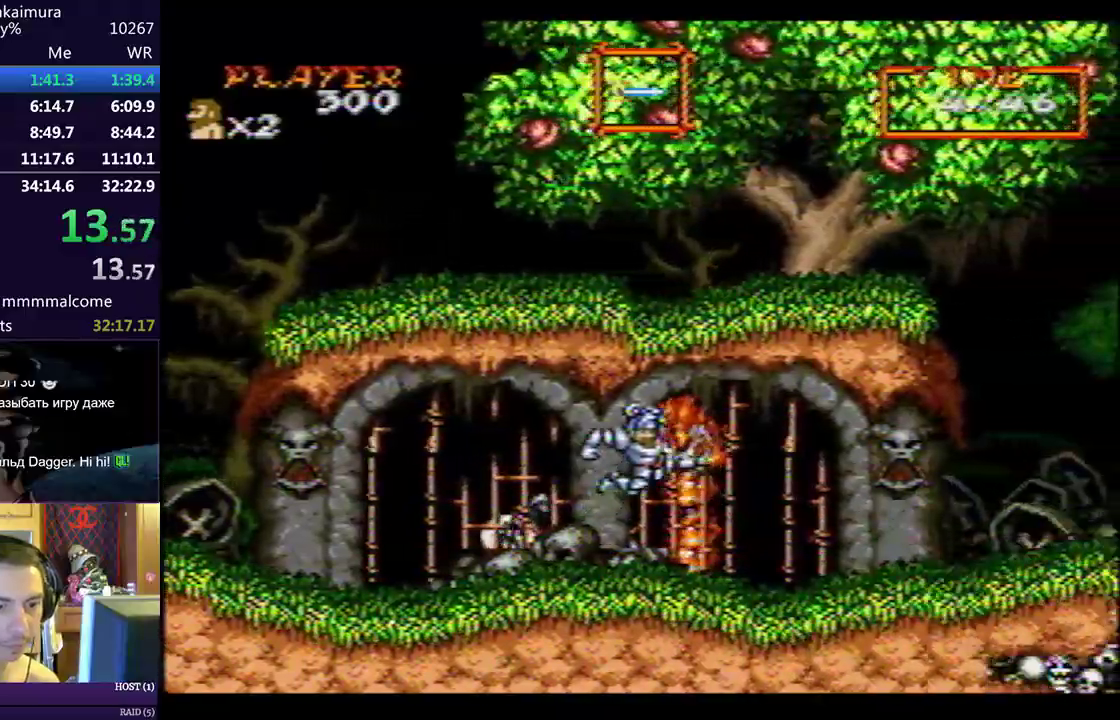
{"buttons": ["DPAD_RIGHT"], "left_stick": "center", "events": [[200, "SQUARE", "down"], [267, "SQUARE", "up"]]}
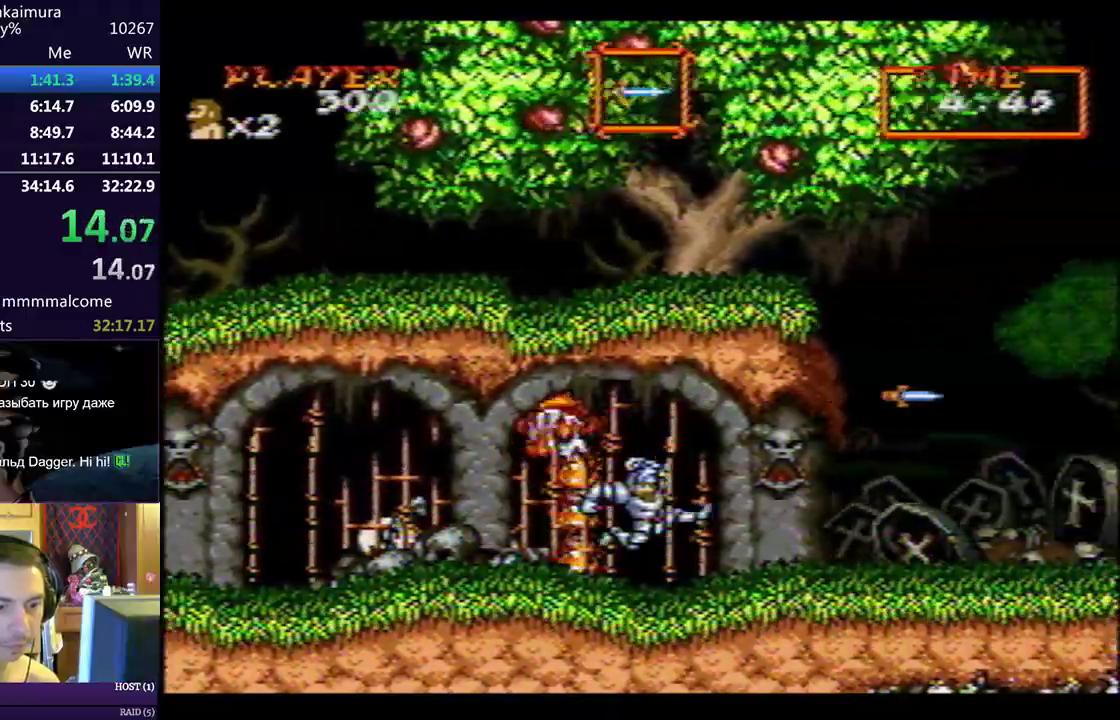
{"buttons": ["SQUARE", "DPAD_RIGHT"], "left_stick": "center", "events": [[417, "CIRCLE", "down"], [433, "SQUARE", "down"], [500, "CIRCLE", "up"]]}
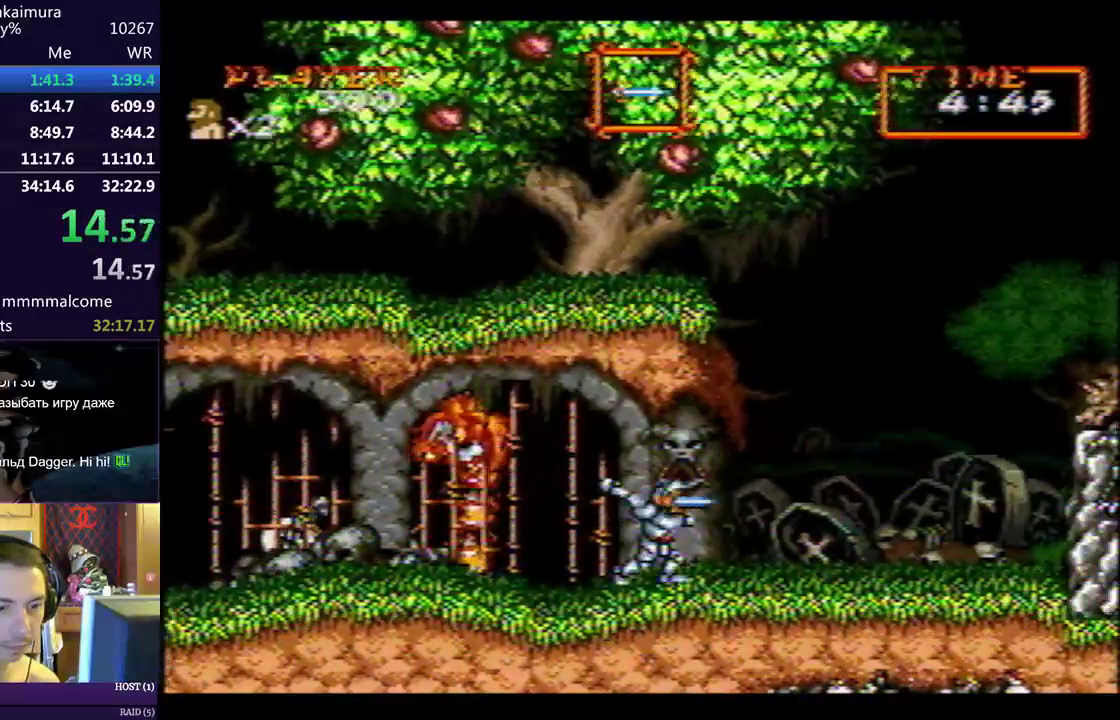
{"buttons": ["DPAD_RIGHT"], "left_stick": "center"}
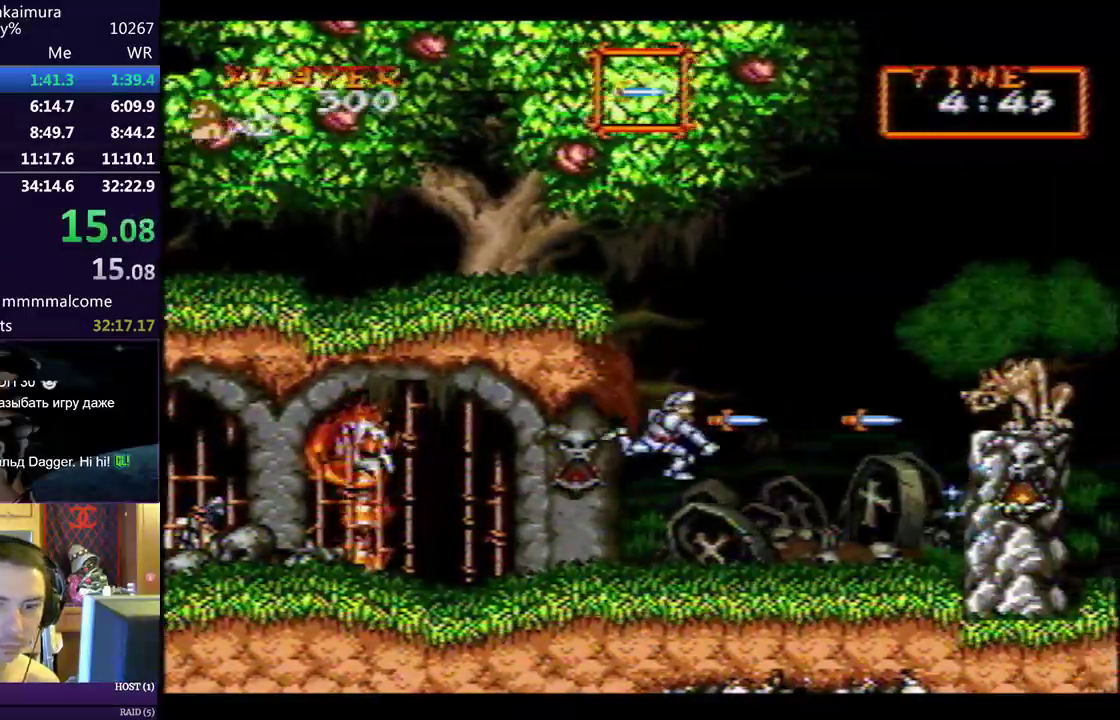
{"buttons": ["DPAD_RIGHT"], "left_stick": "center", "events": []}
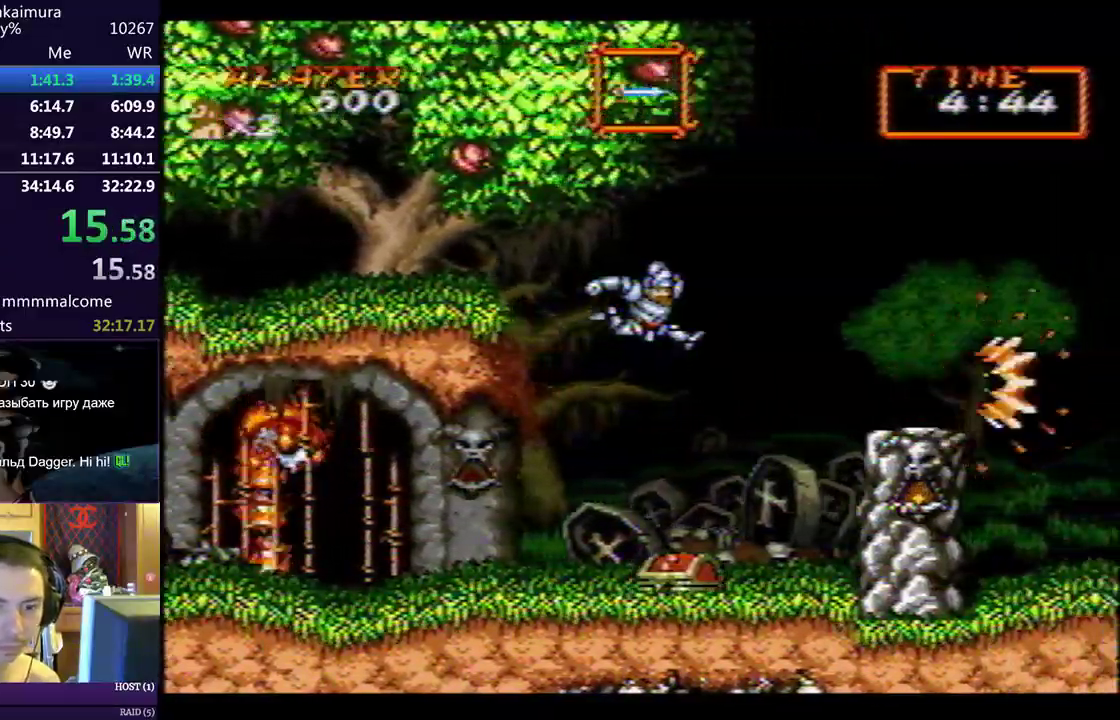
{"buttons": ["DPAD_RIGHT"], "left_stick": "center", "events": []}
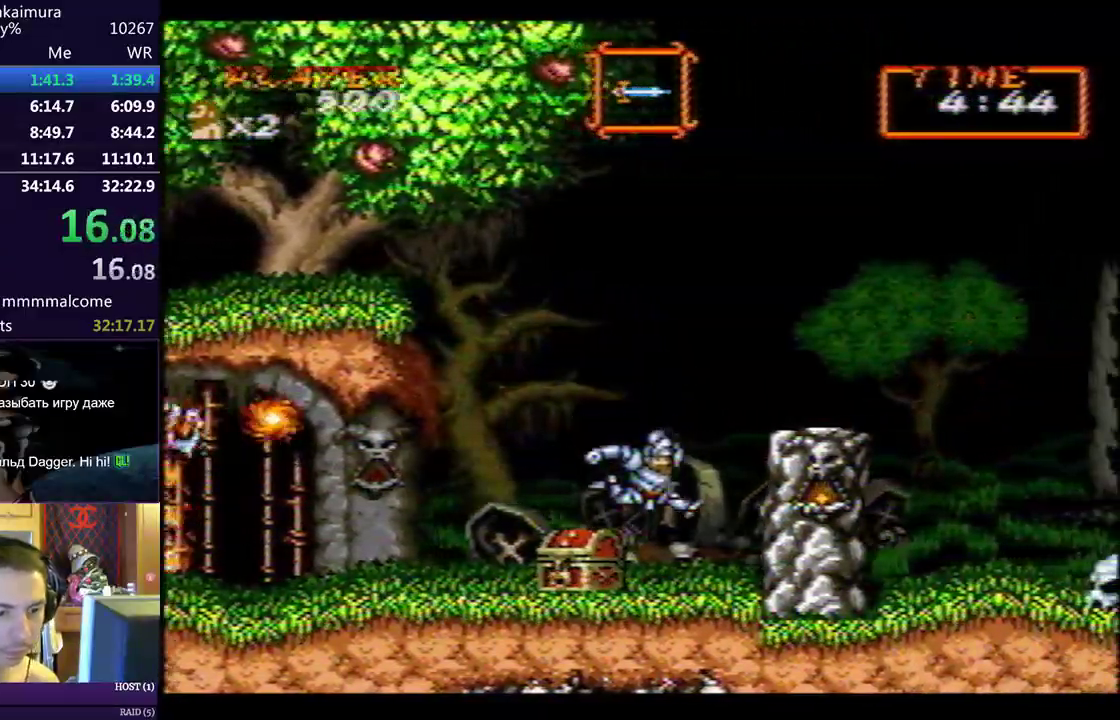
{"buttons": ["CROSS", "SQUARE", "DPAD_DOWN", "DPAD_LEFT"], "left_stick": "center", "events": [[100, "DPAD_DOWN", "down"], [133, "DPAD_RIGHT", "up"], [150, "DPAD_LEFT", "down"], [217, "SQUARE", "down"], [250, "CROSS", "down"], [283, "CROSS", "up"], [300, "SQUARE", "up"], [350, "CROSS", "down"], [350, "SQUARE", "down"], [367, "CROSS", "up"], [417, "CROSS", "down"], [450, "CROSS", "up"], [450, "SQUARE", "up"], [483, "CROSS", "down"], [483, "SQUARE", "down"]]}
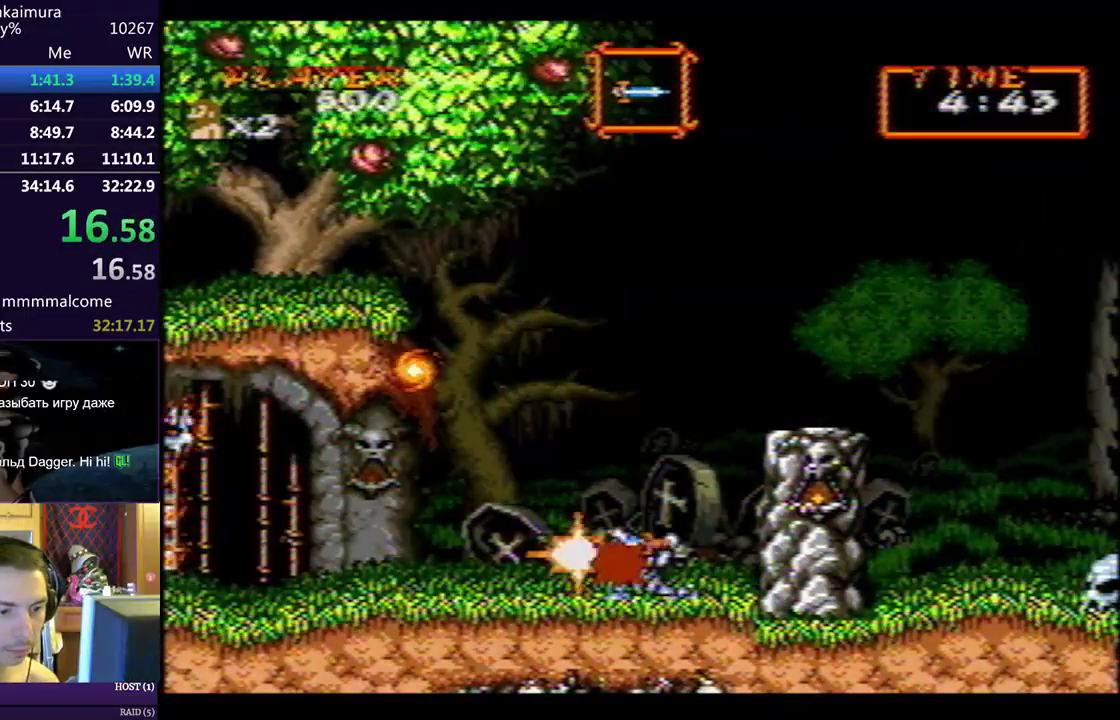
{"buttons": [], "left_stick": "center", "events": [[17, "CROSS", "up"], [17, "SQUARE", "up"], [100, "DPAD_DOWN", "up"], [467, "DPAD_LEFT", "up"]]}
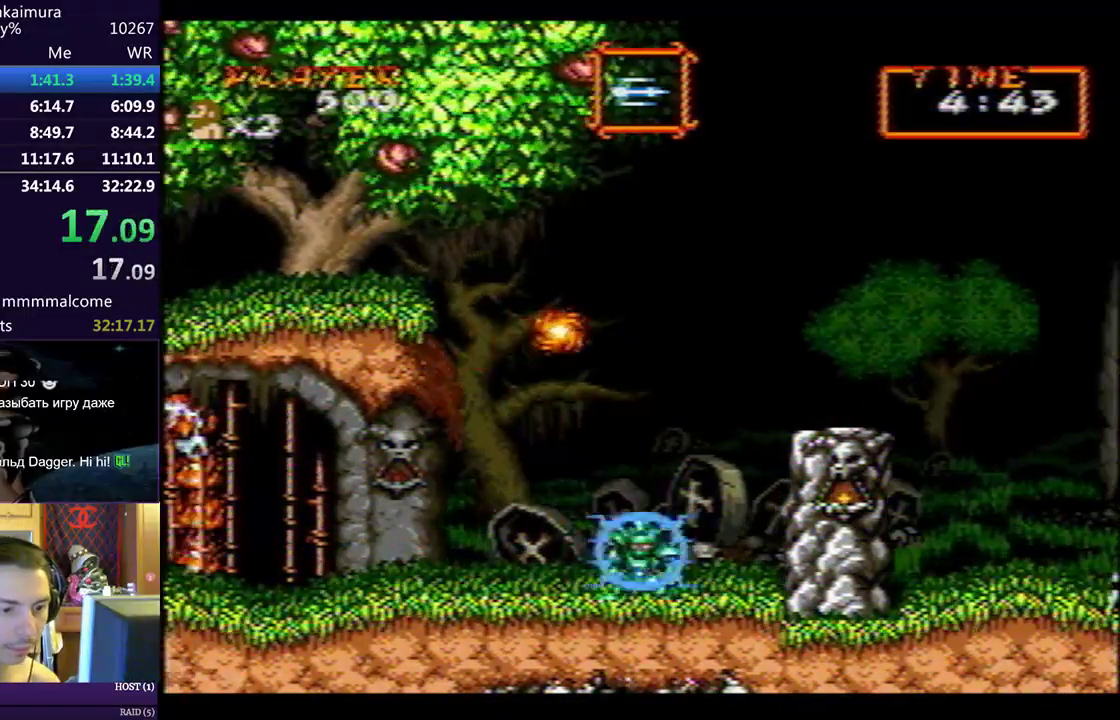
{"buttons": ["DPAD_RIGHT"], "left_stick": "center", "events": [[83, "DPAD_RIGHT", "down"], [200, "CIRCLE", "down"], [233, "CIRCLE", "up"], [300, "CIRCLE", "down"], [333, "CIRCLE", "up"], [467, "CIRCLE", "down"], [500, "CIRCLE", "up"]]}
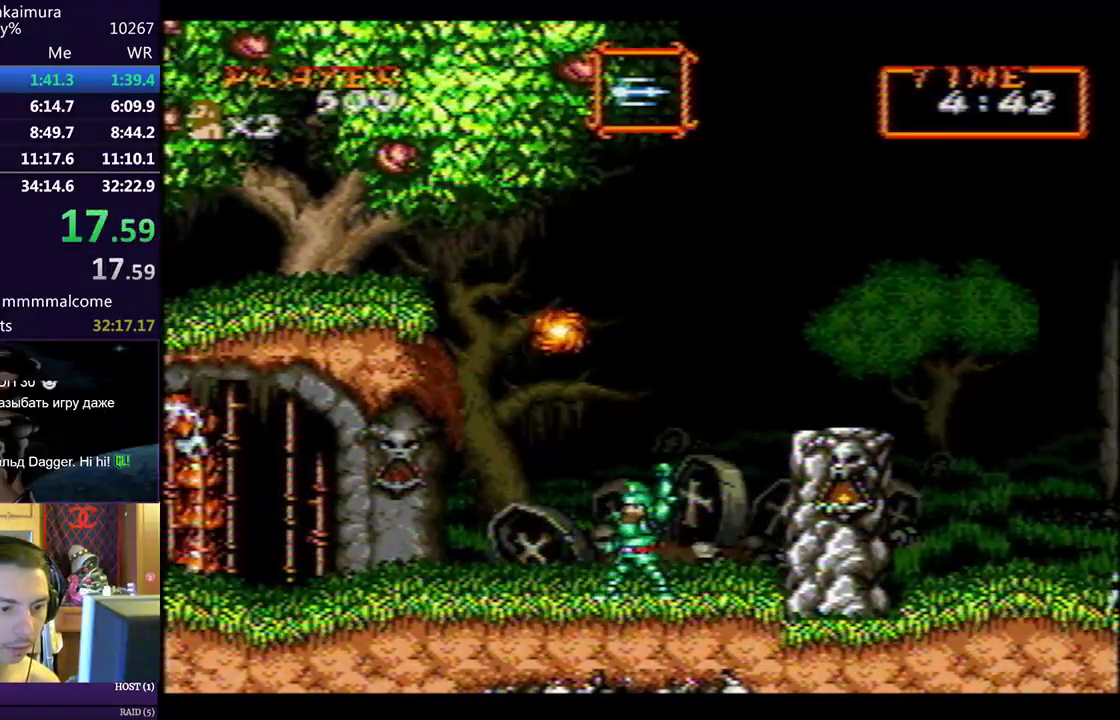
{"buttons": [], "left_stick": "center", "events": [[67, "CIRCLE", "down"], [100, "CIRCLE", "up"], [150, "CIRCLE", "down"], [183, "CIRCLE", "up"], [417, "DPAD_RIGHT", "up"]]}
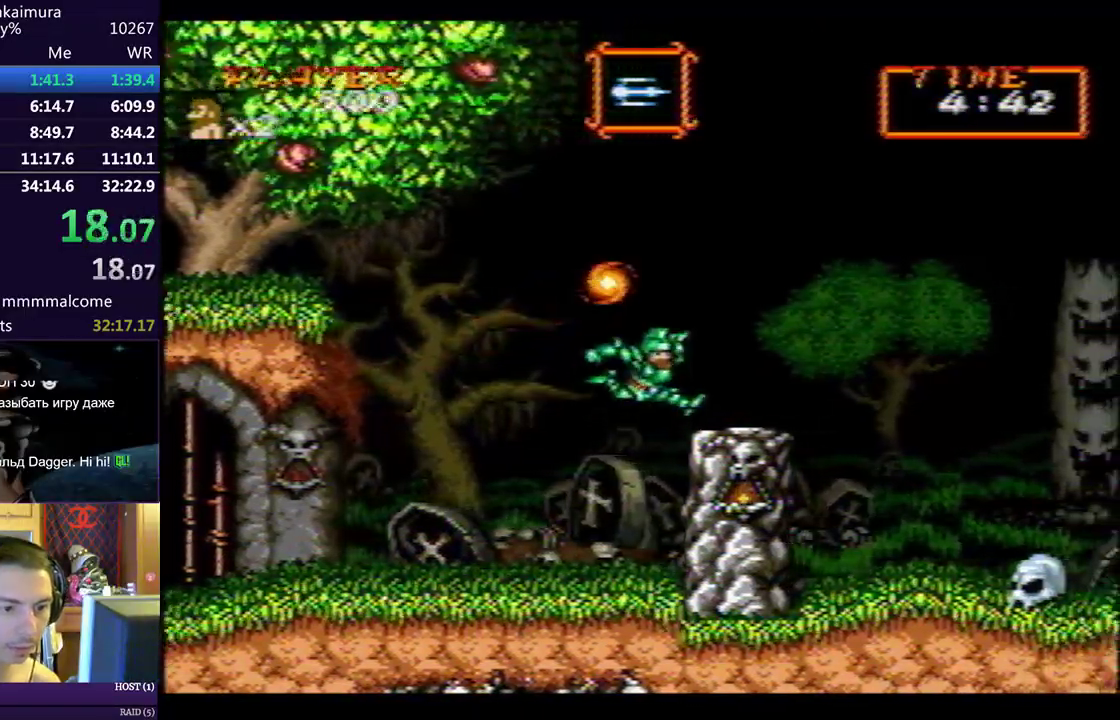
{"buttons": ["DPAD_DOWN", "DPAD_RIGHT"], "left_stick": "center", "events": [[133, "DPAD_RIGHT", "down"], [150, "DPAD_DOWN", "down"], [383, "CIRCLE", "down"], [417, "CIRCLE", "up"]]}
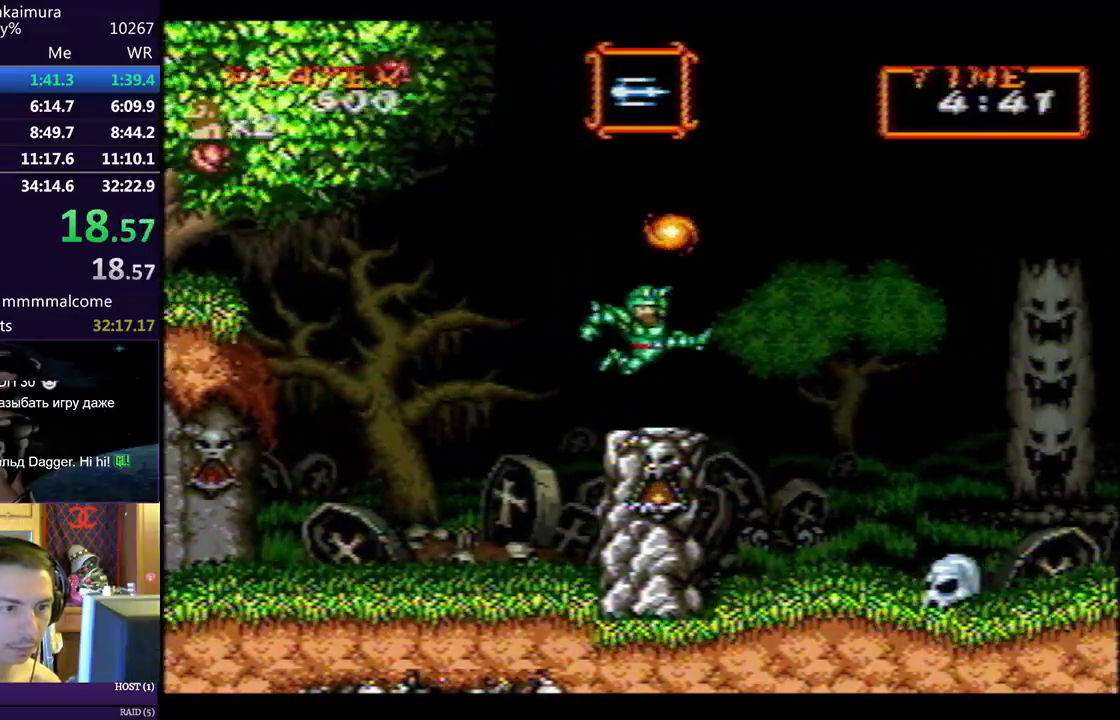
{"buttons": ["DPAD_RIGHT"], "left_stick": "center", "events": [[67, "DPAD_DOWN", "up"]]}
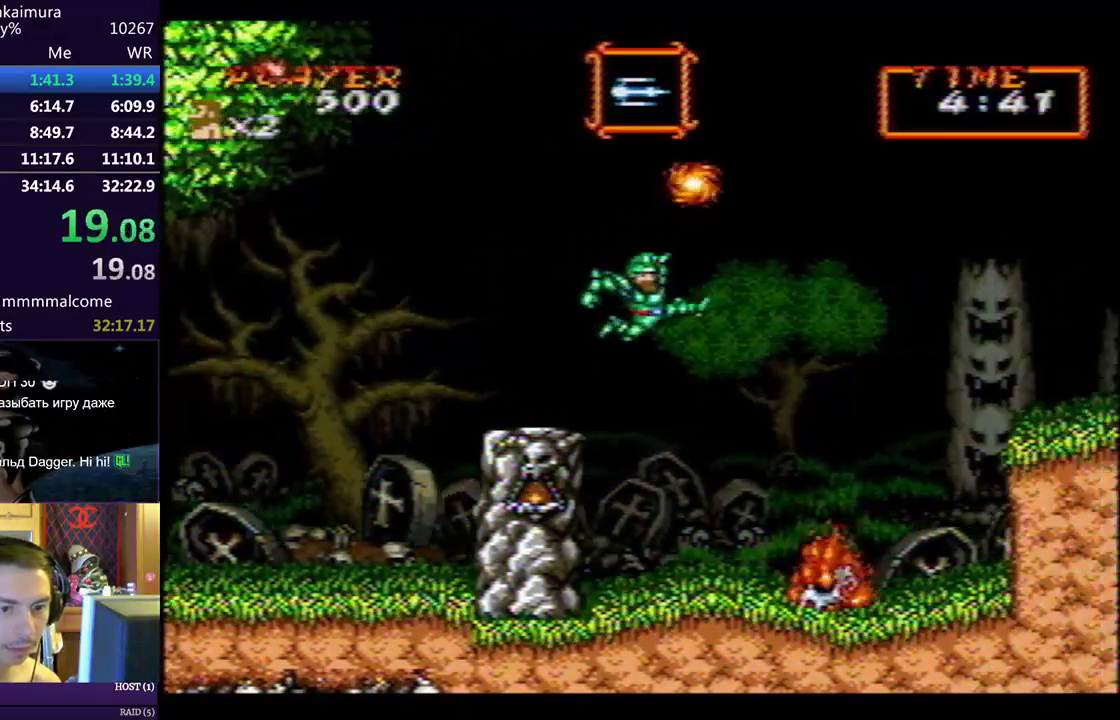
{"buttons": ["DPAD_LEFT"], "left_stick": "center", "events": [[317, "CIRCLE", "down"], [333, "CIRCLE", "up"], [400, "DPAD_RIGHT", "up"], [417, "DPAD_LEFT", "down"]]}
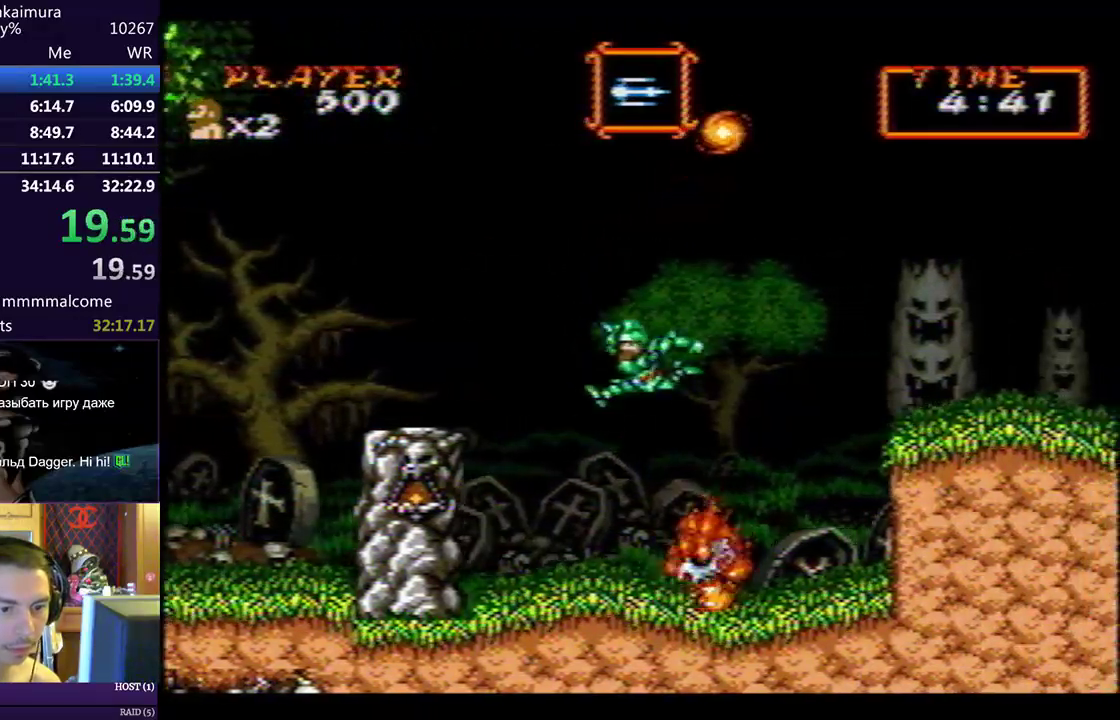
{"buttons": [], "left_stick": "center", "events": [[33, "DPAD_LEFT", "up"]]}
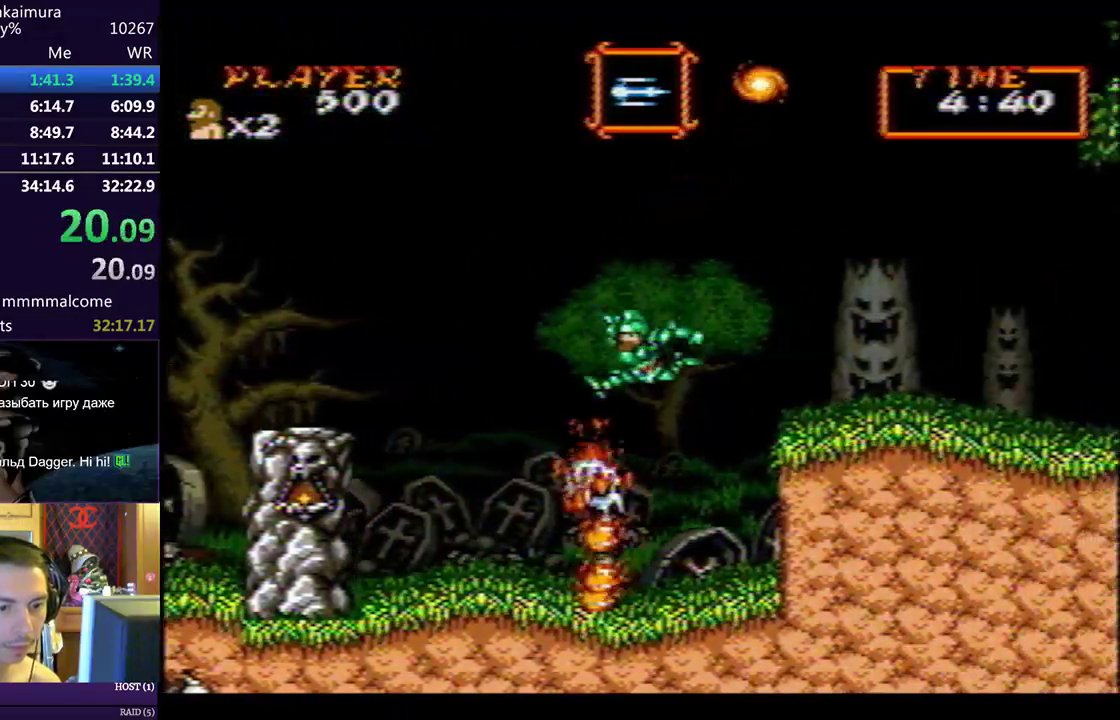
{"buttons": ["CIRCLE", "DPAD_RIGHT"], "left_stick": "center", "events": [[250, "SQUARE", "down"], [267, "DPAD_RIGHT", "down"], [317, "DPAD_LEFT", "down"], [317, "DPAD_RIGHT", "up"], [317, "SQUARE", "up"], [367, "CIRCLE", "down"], [400, "CIRCLE", "up"], [417, "DPAD_UP", "down"], [417, "SQUARE", "down"], [433, "DPAD_LEFT", "up"], [450, "DPAD_RIGHT", "down"], [467, "DPAD_UP", "up"], [483, "CIRCLE", "down"], [500, "SQUARE", "up"]]}
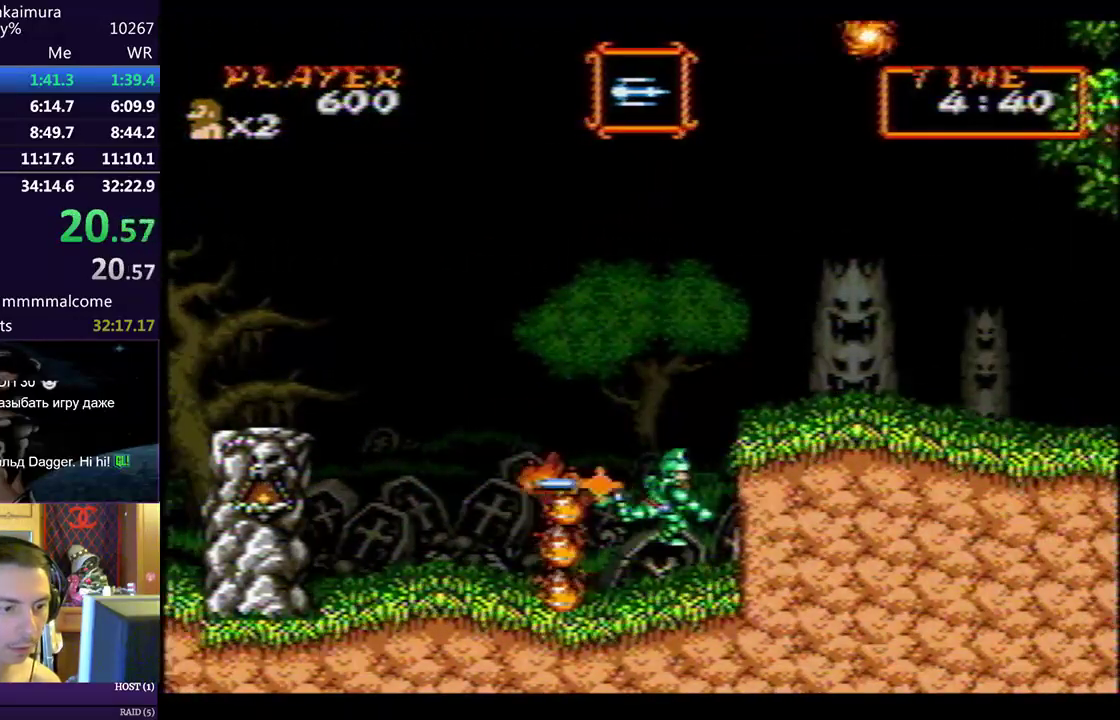
{"buttons": ["DPAD_RIGHT"], "left_stick": "center", "events": [[67, "CIRCLE", "up"], [367, "SQUARE", "down"], [417, "SQUARE", "up"]]}
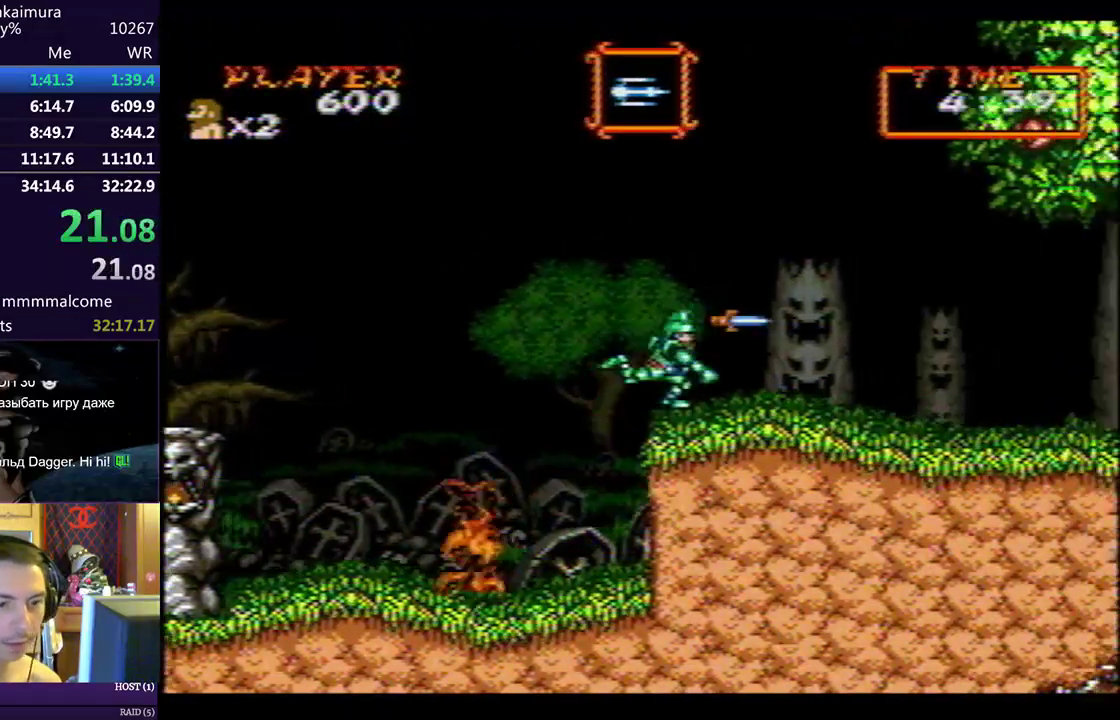
{"buttons": [], "left_stick": "center", "events": [[317, "CIRCLE", "down"], [367, "CIRCLE", "up"], [500, "DPAD_RIGHT", "up"]]}
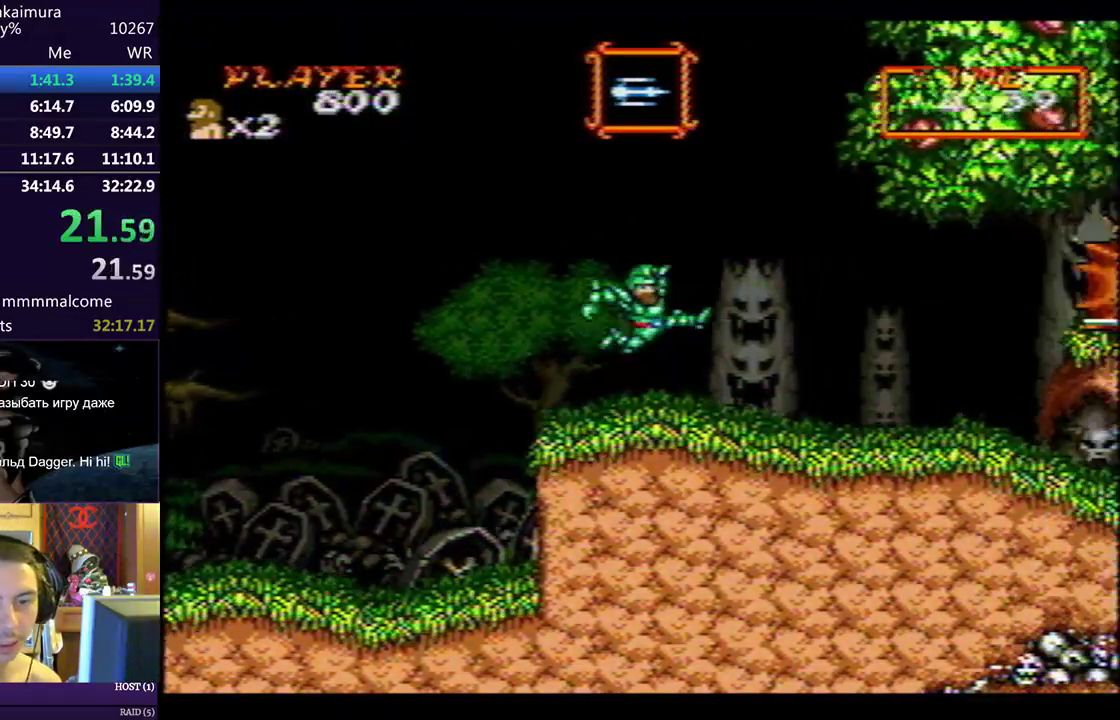
{"buttons": ["DPAD_RIGHT"], "left_stick": "center", "events": [[150, "DPAD_RIGHT", "down"]]}
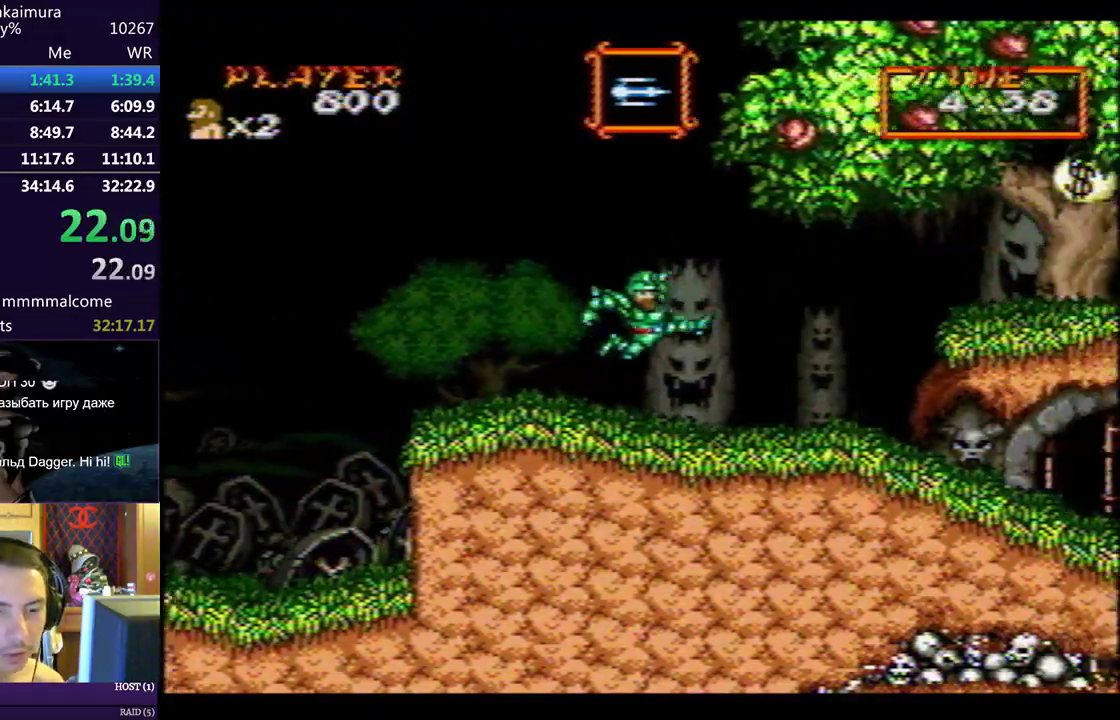
{"buttons": ["DPAD_RIGHT"], "left_stick": "center", "events": [[400, "CIRCLE", "down"], [417, "CIRCLE", "up"]]}
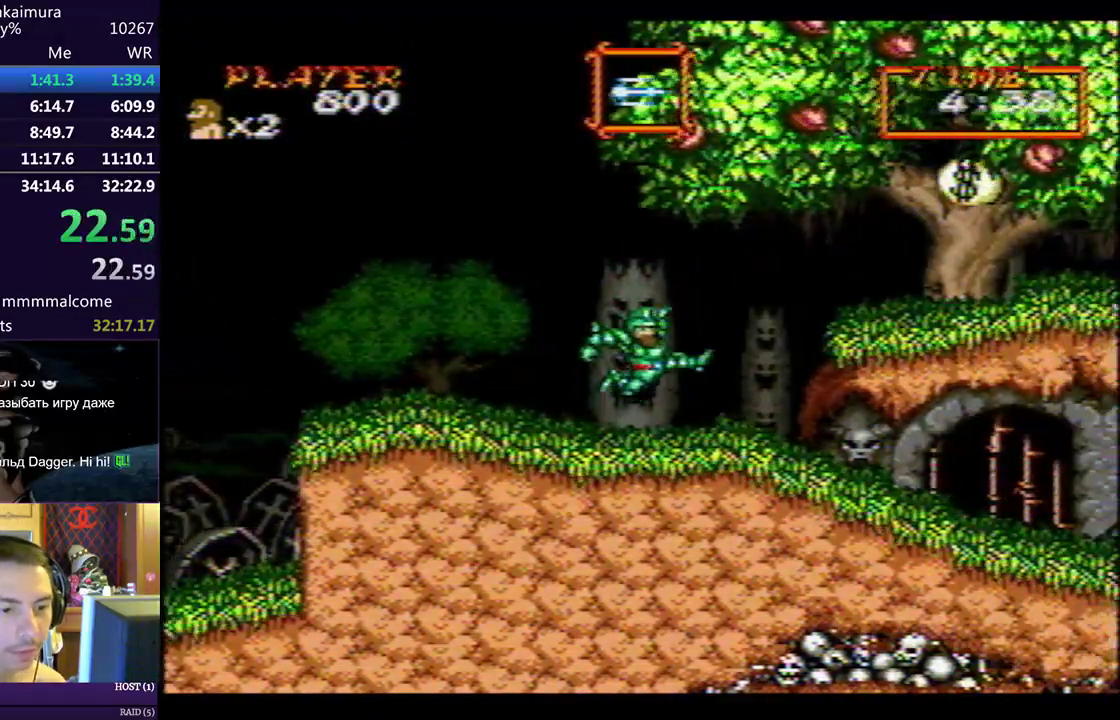
{"buttons": ["DPAD_RIGHT"], "left_stick": "center", "events": []}
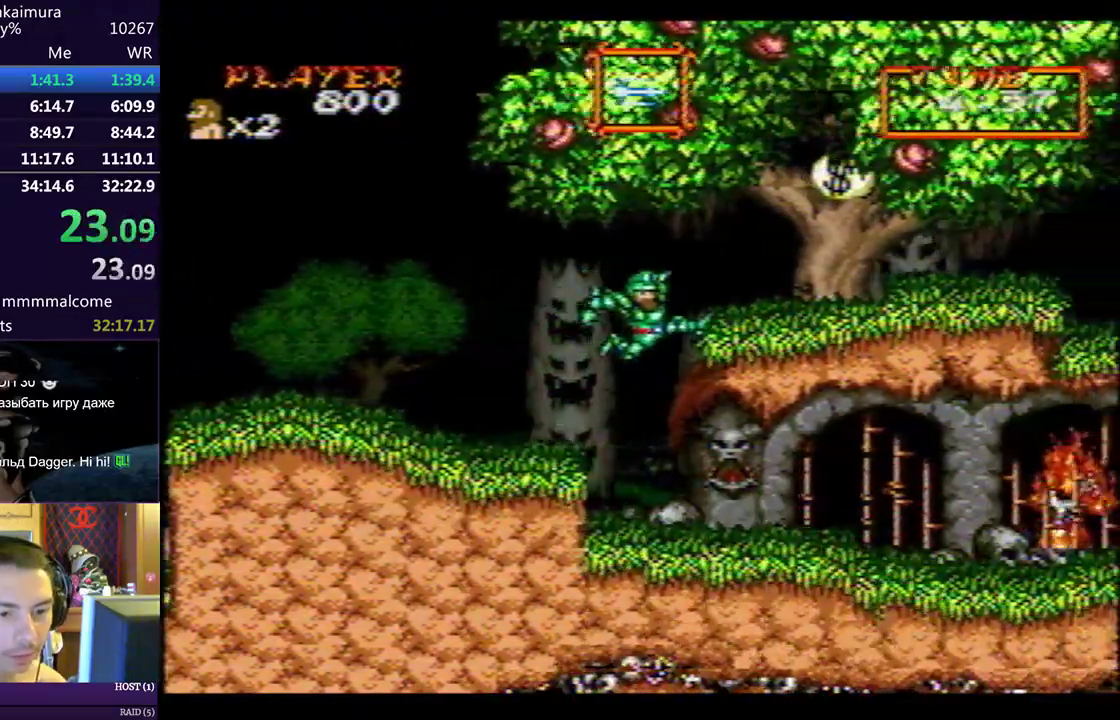
{"buttons": ["DPAD_RIGHT"], "left_stick": "center", "events": [[217, "CIRCLE", "down"], [250, "CIRCLE", "up"], [383, "SQUARE", "down"], [417, "SQUARE", "up"]]}